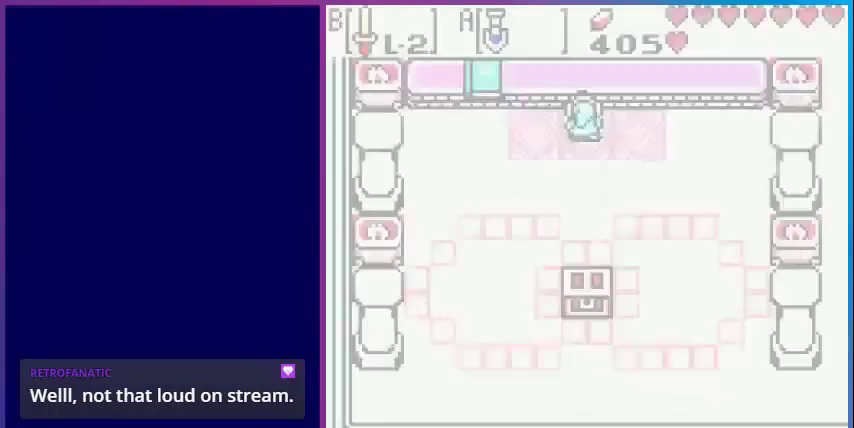
Gameplay with a controller (Nintendo layout); each line is a JSON object with the inputs held at the frame after it. "events" lists button and stick changes between this image and that frame as [ms after this image, input, new state], when the widget could be followed in between. Not read: L3 R3.
{"buttons": ["DPAD_DOWN"], "events": [[480, "DPAD_DOWN", "down"]]}
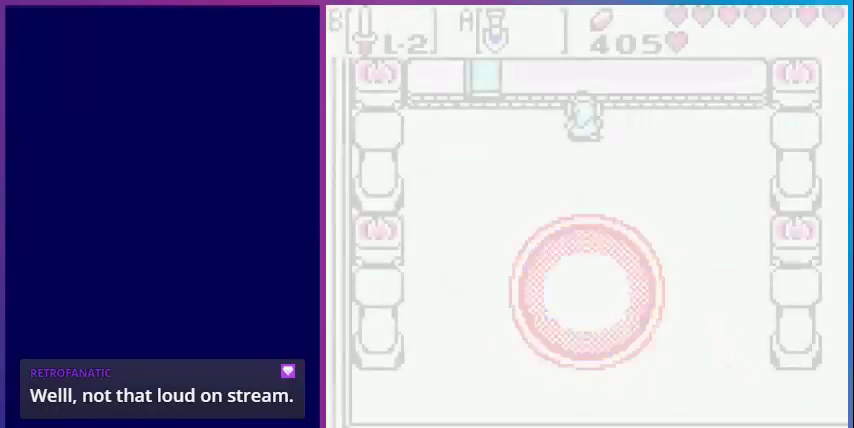
{"buttons": [], "events": [[360, "DPAD_DOWN", "up"]]}
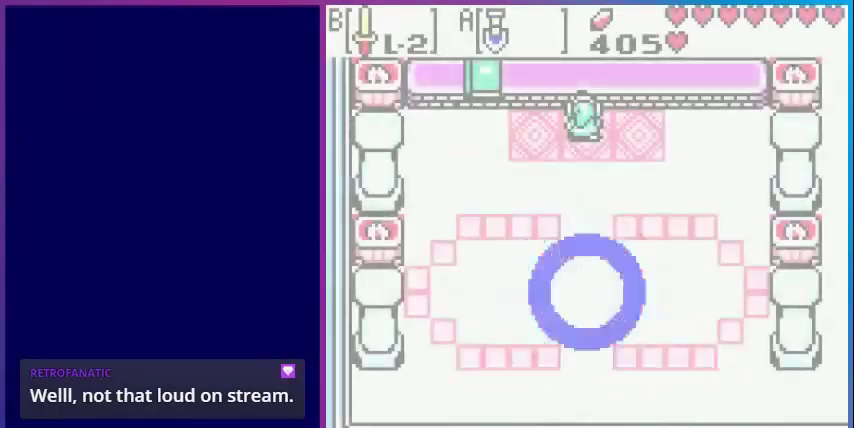
{"buttons": [], "events": []}
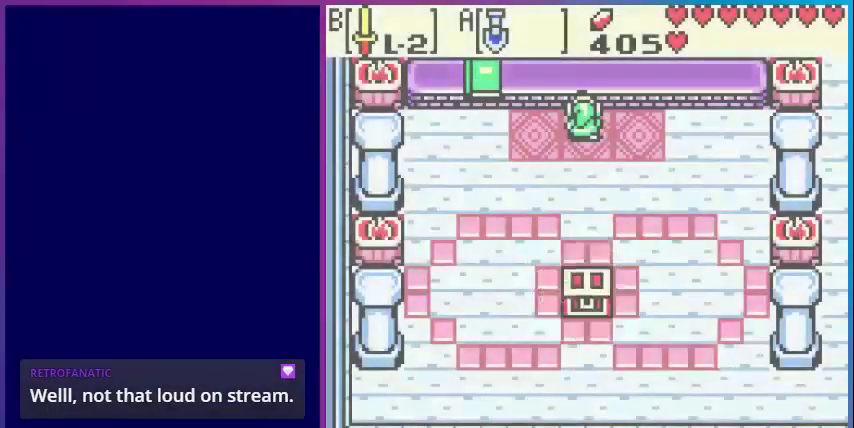
{"buttons": ["DPAD_DOWN"], "events": [[120, "DPAD_DOWN", "down"]]}
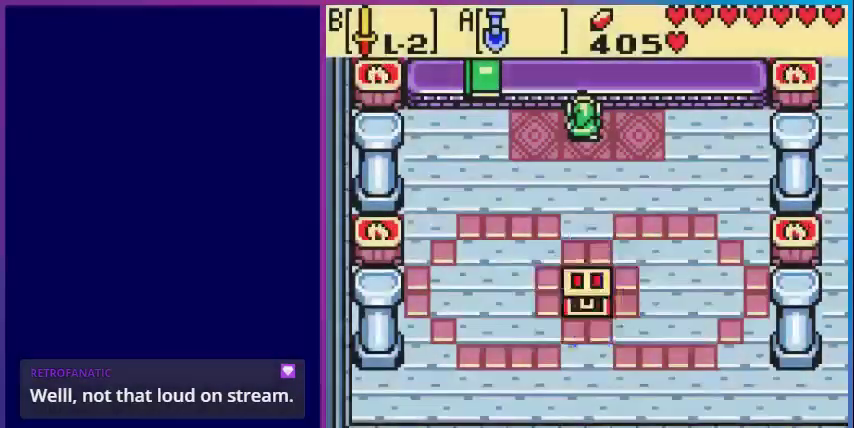
{"buttons": [], "events": [[440, "DPAD_DOWN", "up"]]}
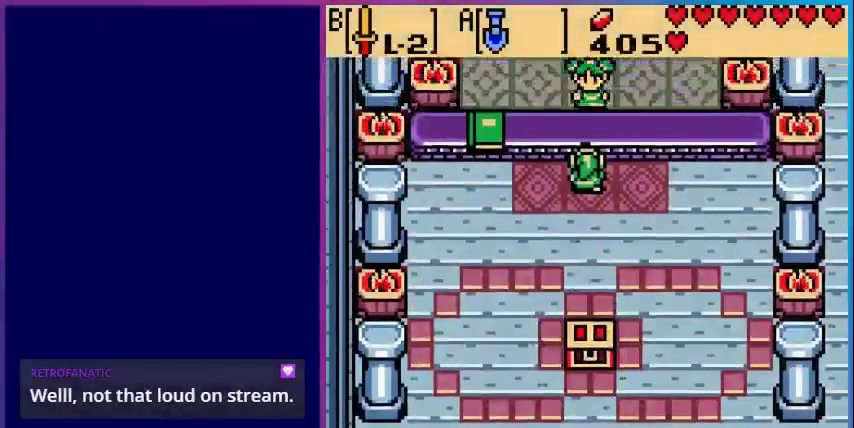
{"buttons": ["DPAD_DOWN", "DPAD_LEFT"], "events": [[120, "DPAD_DOWN", "down"], [360, "DPAD_LEFT", "down"]]}
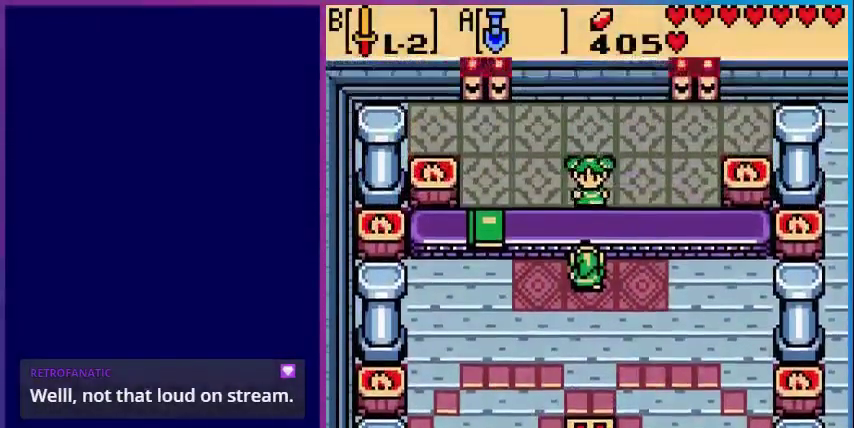
{"buttons": ["DPAD_DOWN"], "events": [[520, "DPAD_LEFT", "up"]]}
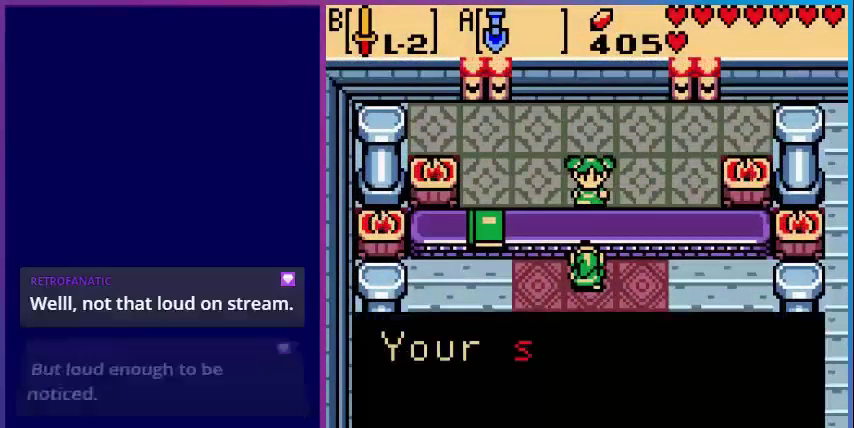
{"buttons": ["A"], "events": [[120, "DPAD_DOWN", "up"], [160, "A", "down"], [280, "A", "up"], [360, "A", "down"]]}
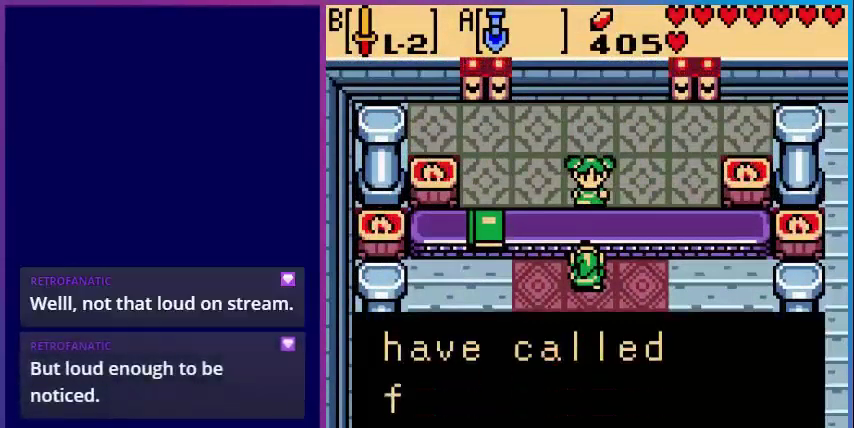
{"buttons": [], "events": [[40, "A", "up"], [160, "A", "down"], [320, "A", "up"]]}
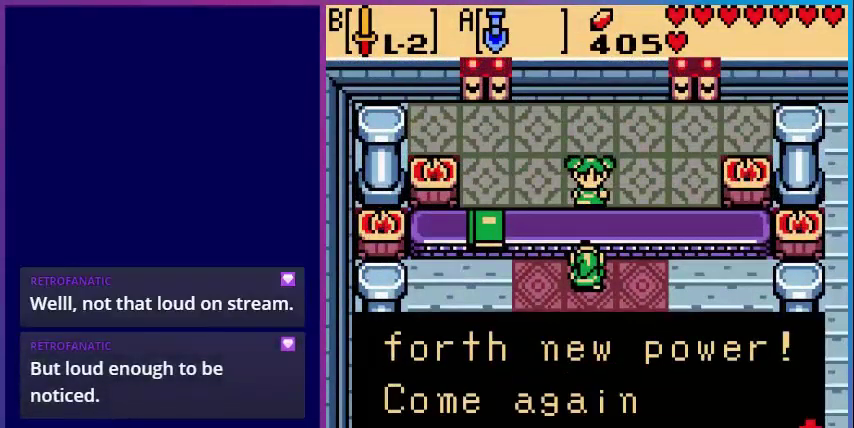
{"buttons": ["A"], "events": [[80, "A", "down"], [240, "A", "up"], [480, "A", "down"]]}
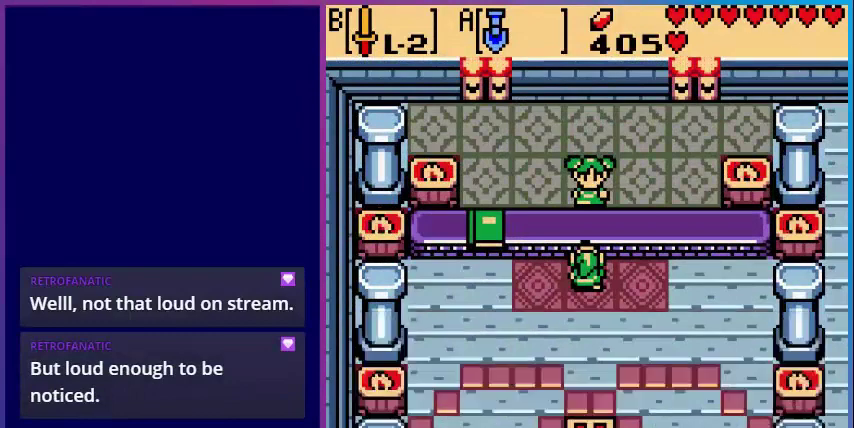
{"buttons": ["DPAD_DOWN", "DPAD_LEFT"], "events": [[80, "A", "up"], [400, "DPAD_LEFT", "down"], [480, "DPAD_DOWN", "down"]]}
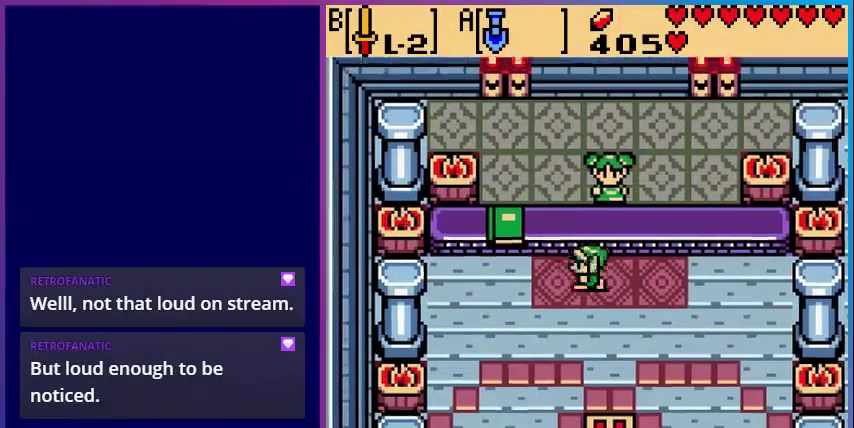
{"buttons": ["DPAD_DOWN"], "events": [[320, "DPAD_LEFT", "up"]]}
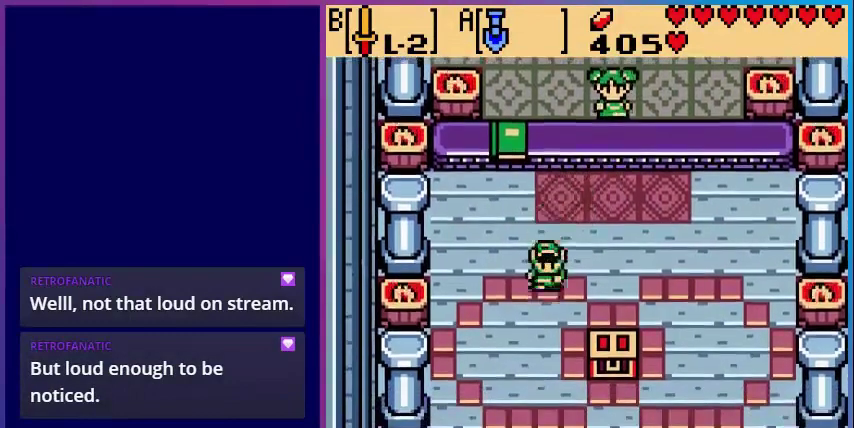
{"buttons": ["DPAD_DOWN"], "events": []}
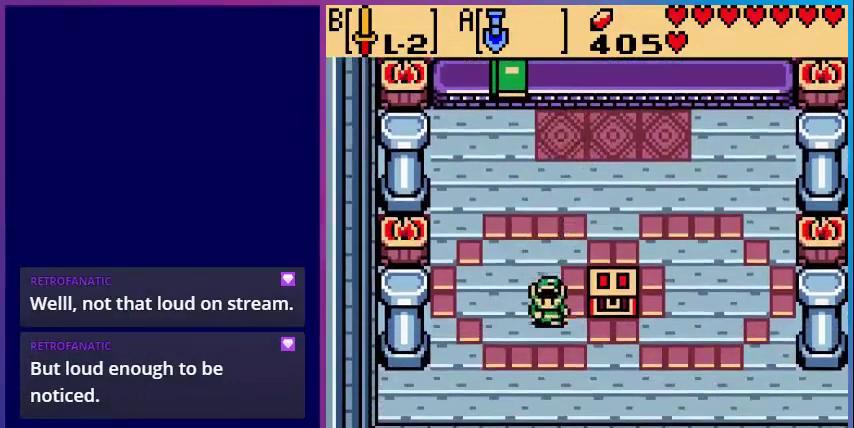
{"buttons": ["A", "DPAD_UP"], "events": [[80, "DPAD_RIGHT", "down"], [120, "DPAD_DOWN", "up"], [360, "DPAD_UP", "down"], [440, "DPAD_RIGHT", "up"], [480, "A", "down"]]}
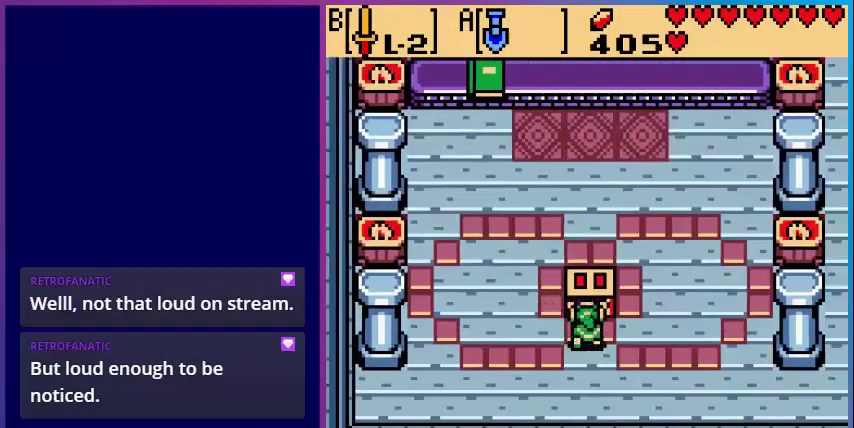
{"buttons": [], "events": [[40, "DPAD_UP", "up"], [200, "A", "up"]]}
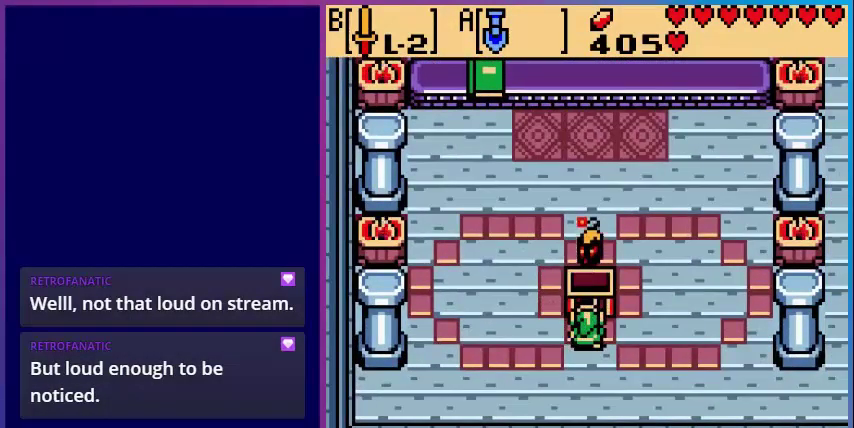
{"buttons": ["A"], "events": [[480, "A", "down"]]}
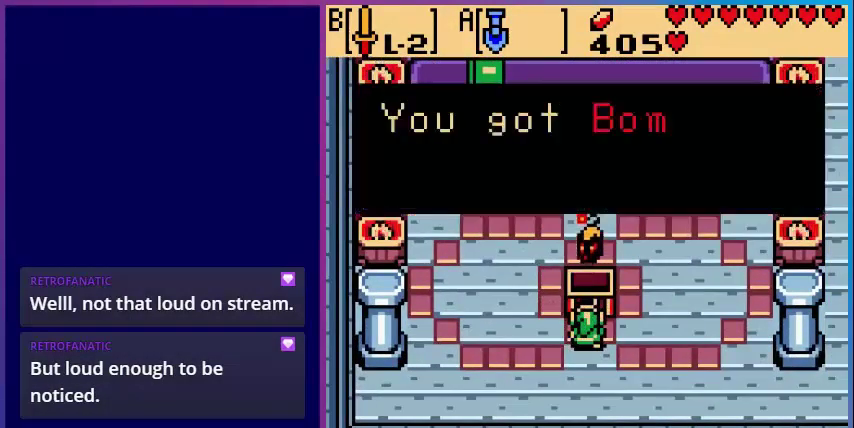
{"buttons": [], "events": [[200, "A", "up"]]}
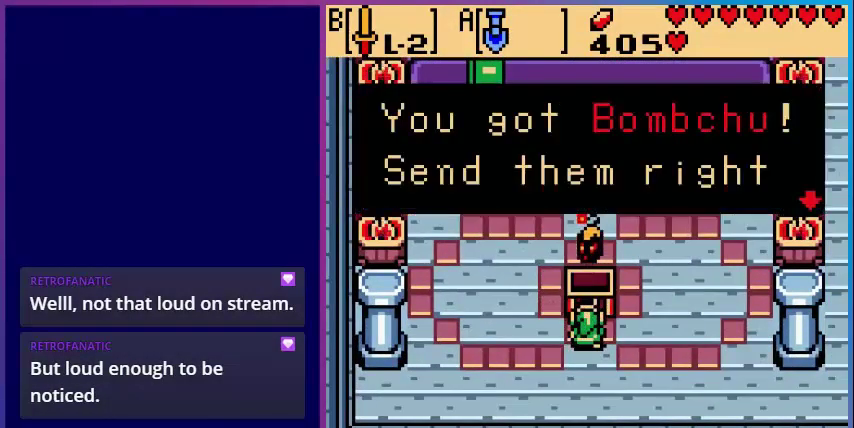
{"buttons": [], "events": [[120, "A", "down"], [240, "A", "up"]]}
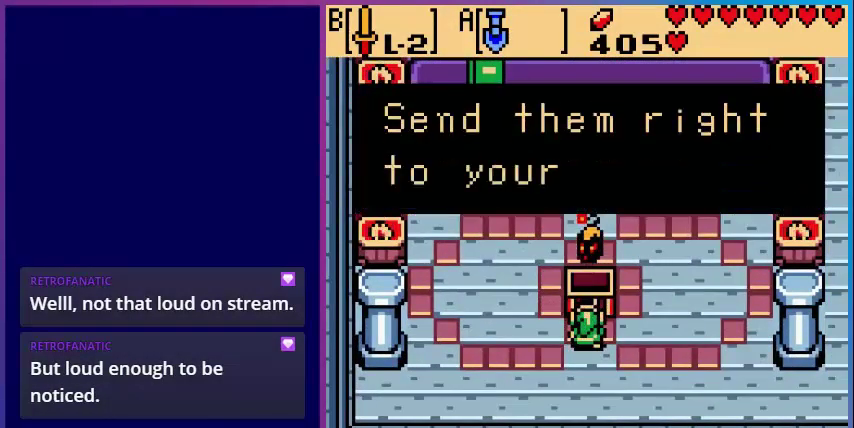
{"buttons": [], "events": [[40, "A", "down"], [200, "A", "up"]]}
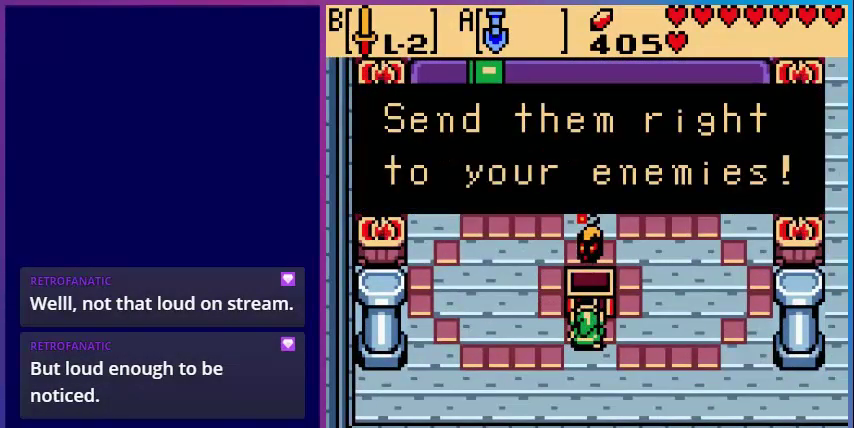
{"buttons": ["DPAD_UP"], "events": [[120, "A", "down"], [240, "A", "up"], [240, "DPAD_LEFT", "down"], [440, "DPAD_LEFT", "up"], [440, "DPAD_UP", "down"]]}
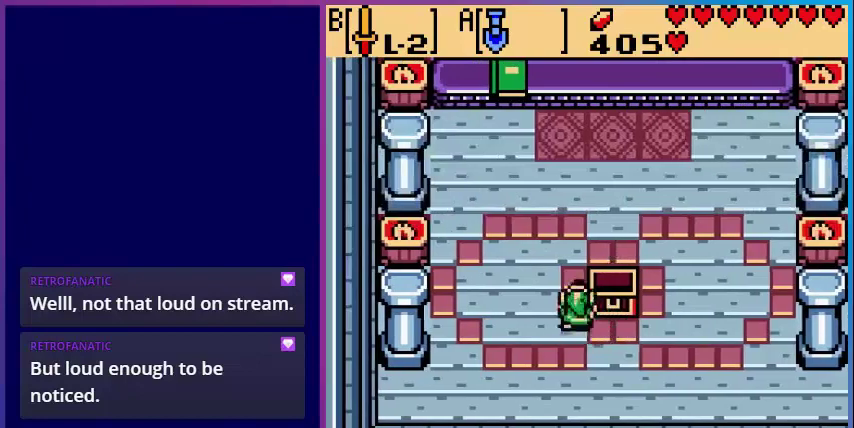
{"buttons": ["DPAD_RIGHT"], "events": [[400, "DPAD_RIGHT", "down"], [480, "DPAD_UP", "up"]]}
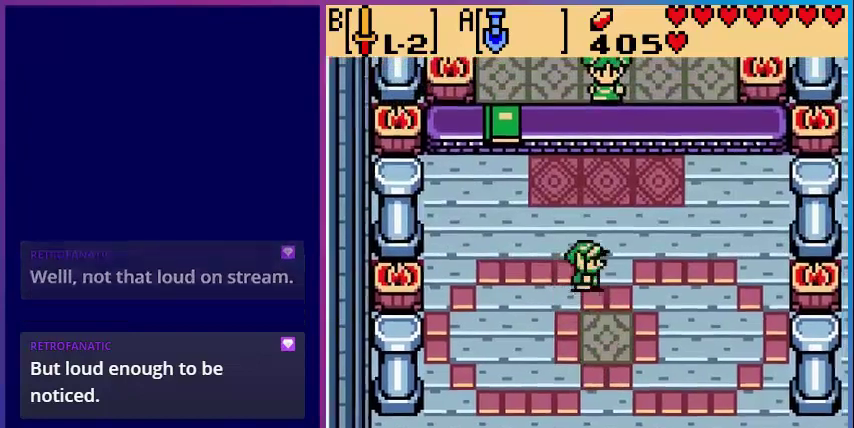
{"buttons": ["DPAD_UP"], "events": [[80, "DPAD_UP", "down"], [120, "DPAD_RIGHT", "up"]]}
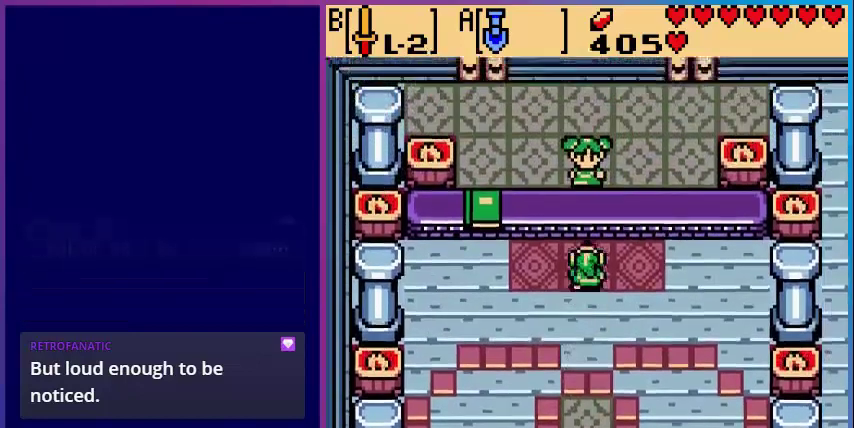
{"buttons": [], "events": [[160, "DPAD_UP", "up"]]}